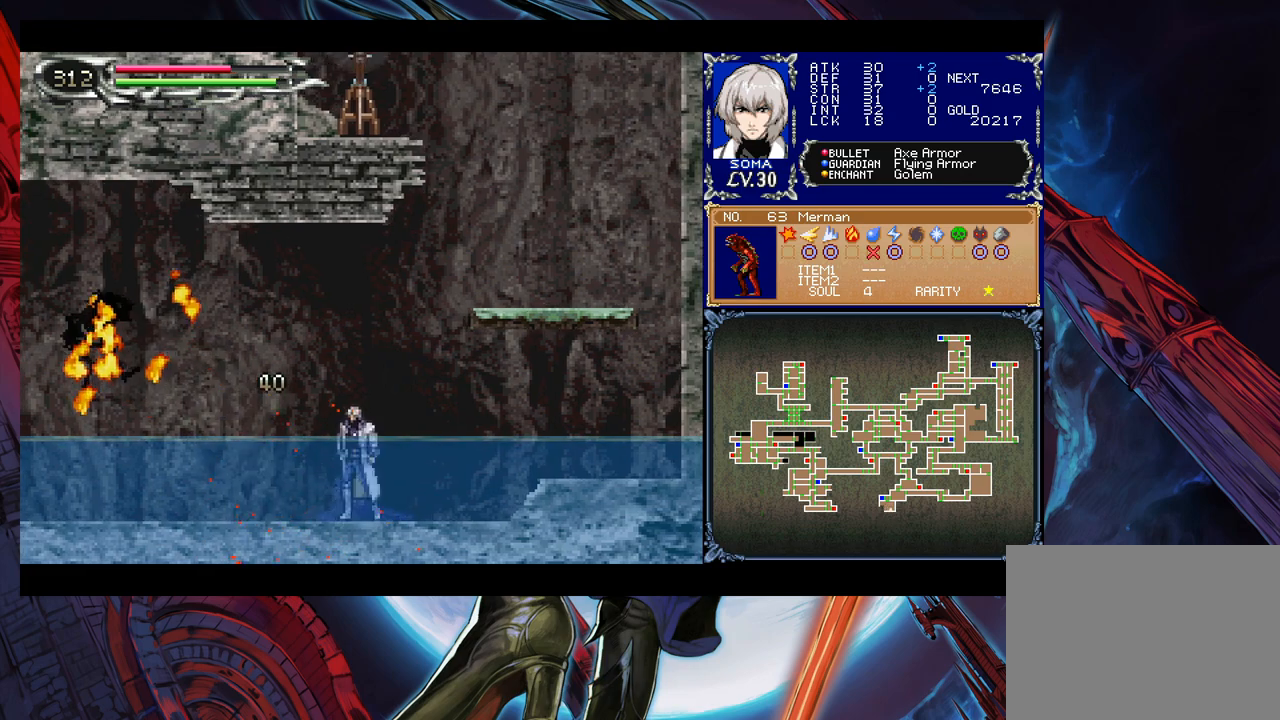
Gameplay with a controller (Xbox layout); each line is a JSON object with the inputs held at the frame after it. "events" lists button and stick changes between this image and that frame as [ms after this image, input, new state], when the widget could be followed in between. Not read: L2 L3 R2 R3 right_stick.
{"buttons": ["B"], "left_stick": "down-left", "events": [[167, "left_stick", "right"], [217, "Y", "down"], [250, "B", "down"], [250, "Y", "up"], [267, "left_stick", "down-left"], [417, "B", "up"], [467, "B", "down"]]}
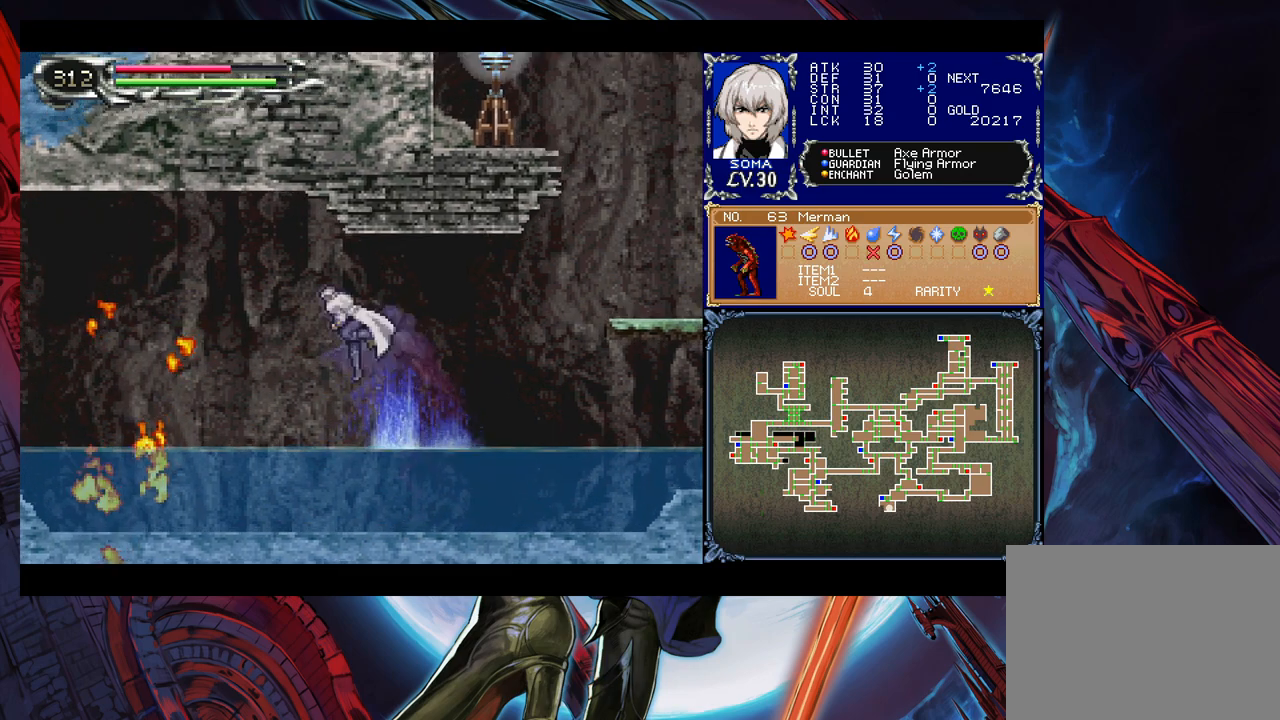
{"buttons": [], "left_stick": "down-left", "events": [[17, "B", "up"], [67, "B", "down"], [167, "B", "up"], [267, "left_stick", "right"], [317, "Y", "down"], [367, "Y", "up"], [400, "left_stick", "down-left"], [467, "B", "down"], [500, "B", "up"]]}
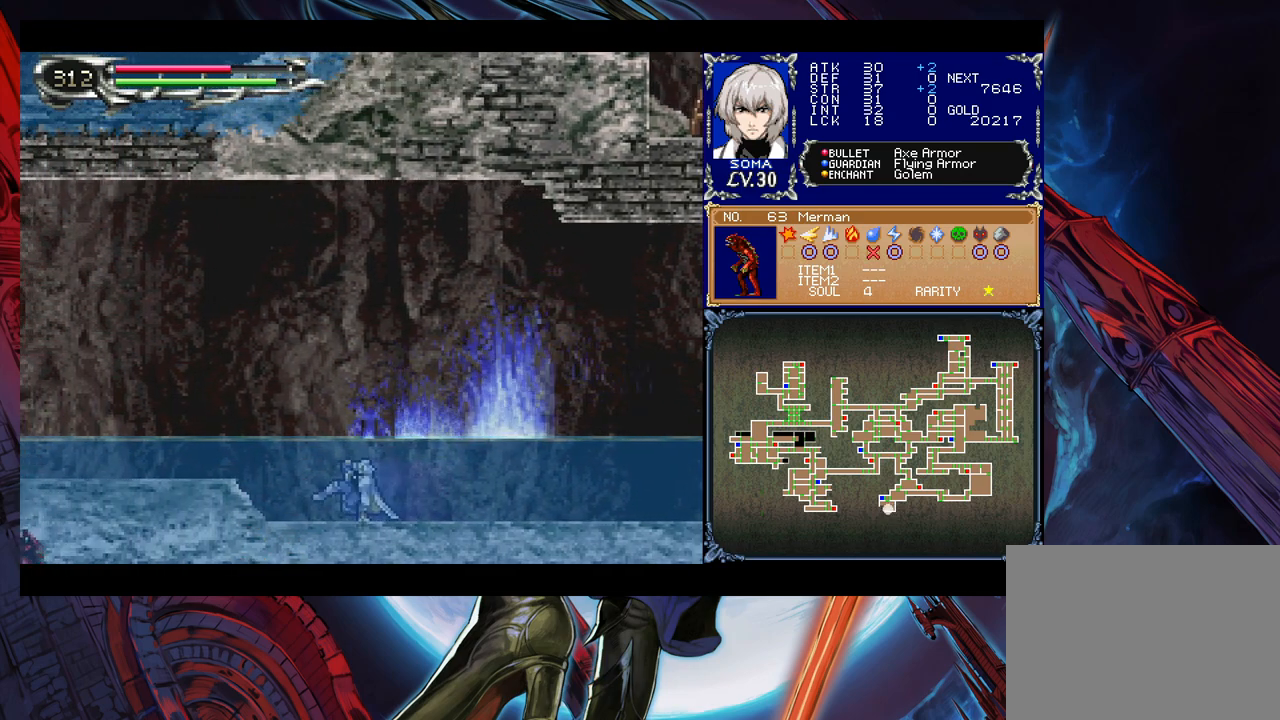
{"buttons": [], "left_stick": "left", "events": [[200, "left_stick", "left"]]}
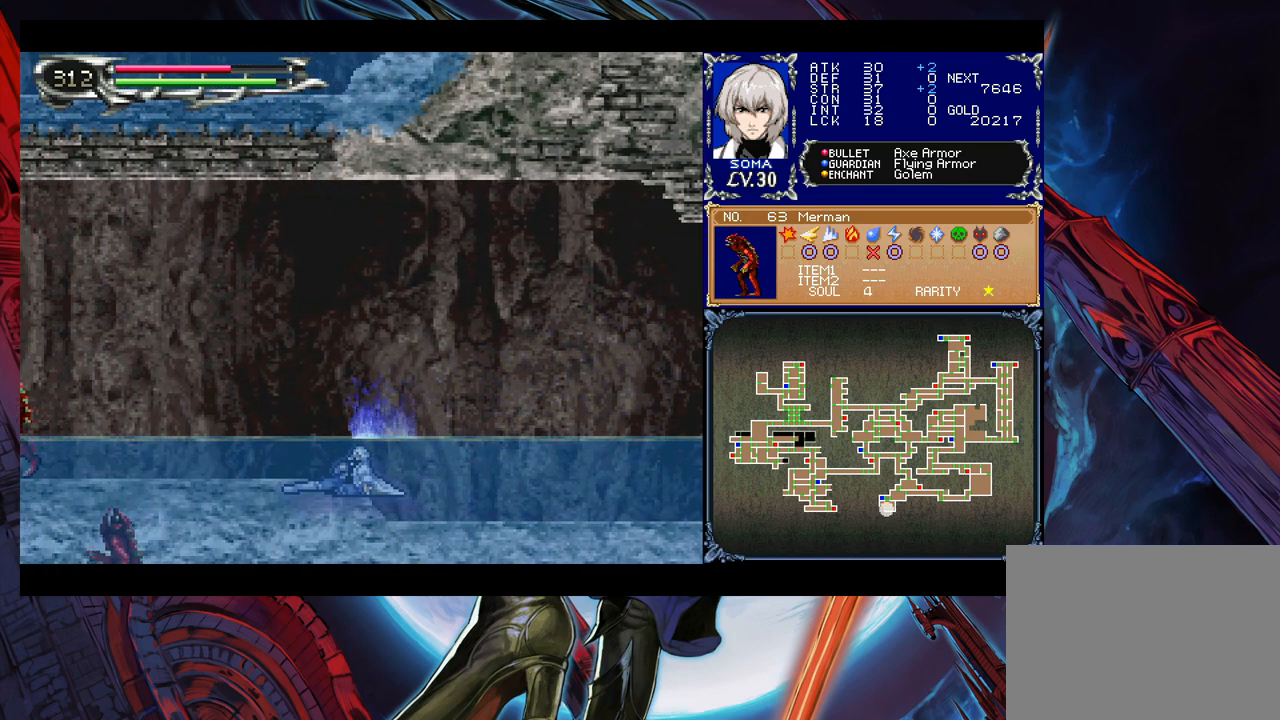
{"buttons": ["B"], "left_stick": "down-left", "events": [[267, "left_stick", "right"], [317, "Y", "down"], [367, "B", "down"], [367, "Y", "up"], [367, "left_stick", "down-left"], [417, "B", "up"], [500, "B", "down"]]}
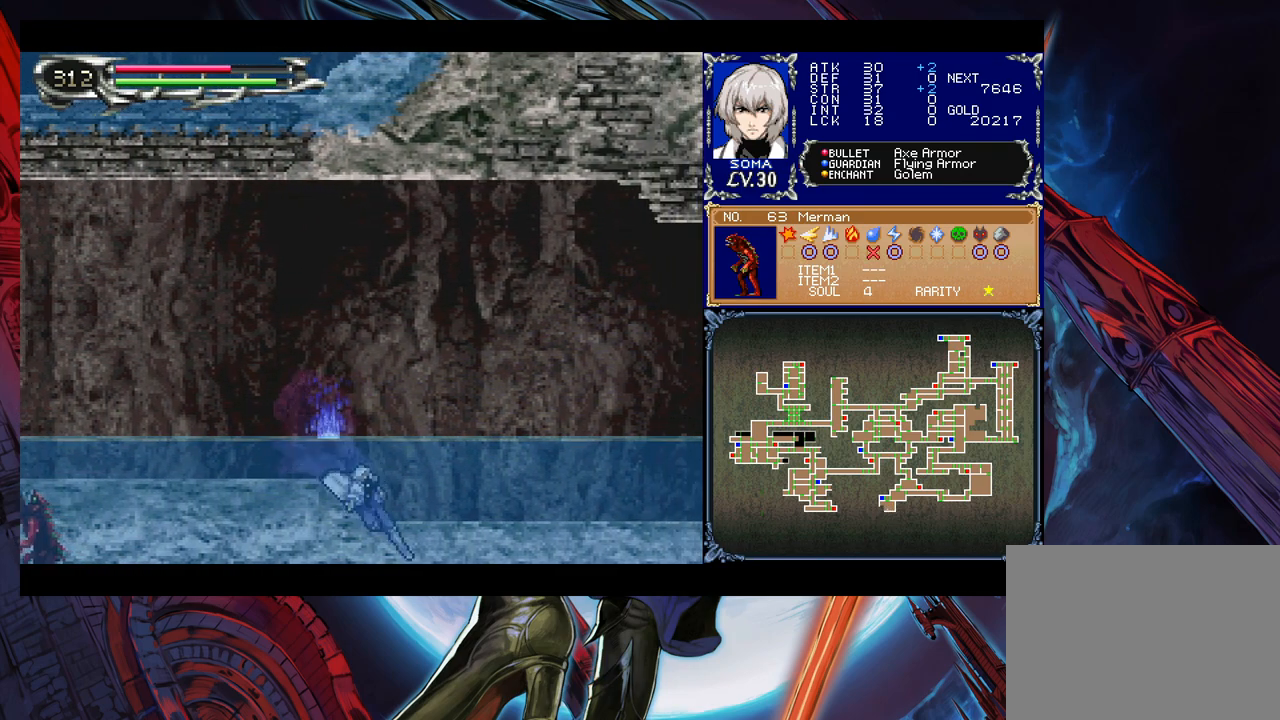
{"buttons": [], "left_stick": "left", "events": [[67, "B", "up"], [117, "B", "down"], [200, "B", "up"], [317, "left_stick", "center"], [467, "left_stick", "left"]]}
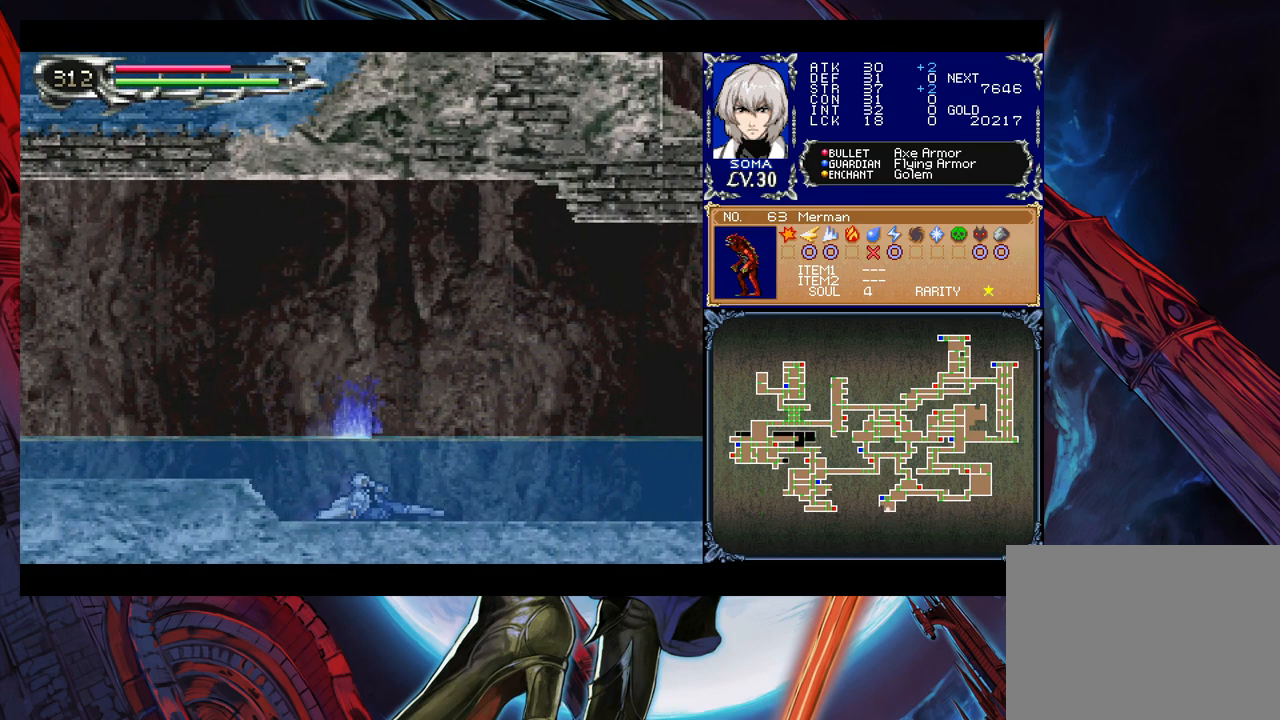
{"buttons": ["B"], "left_stick": "down-left", "events": [[67, "left_stick", "center"], [117, "left_stick", "right"], [167, "Y", "down"], [217, "B", "down"], [217, "Y", "up"], [217, "left_stick", "down-left"], [267, "B", "up"], [350, "B", "down"], [417, "B", "up"], [467, "B", "down"]]}
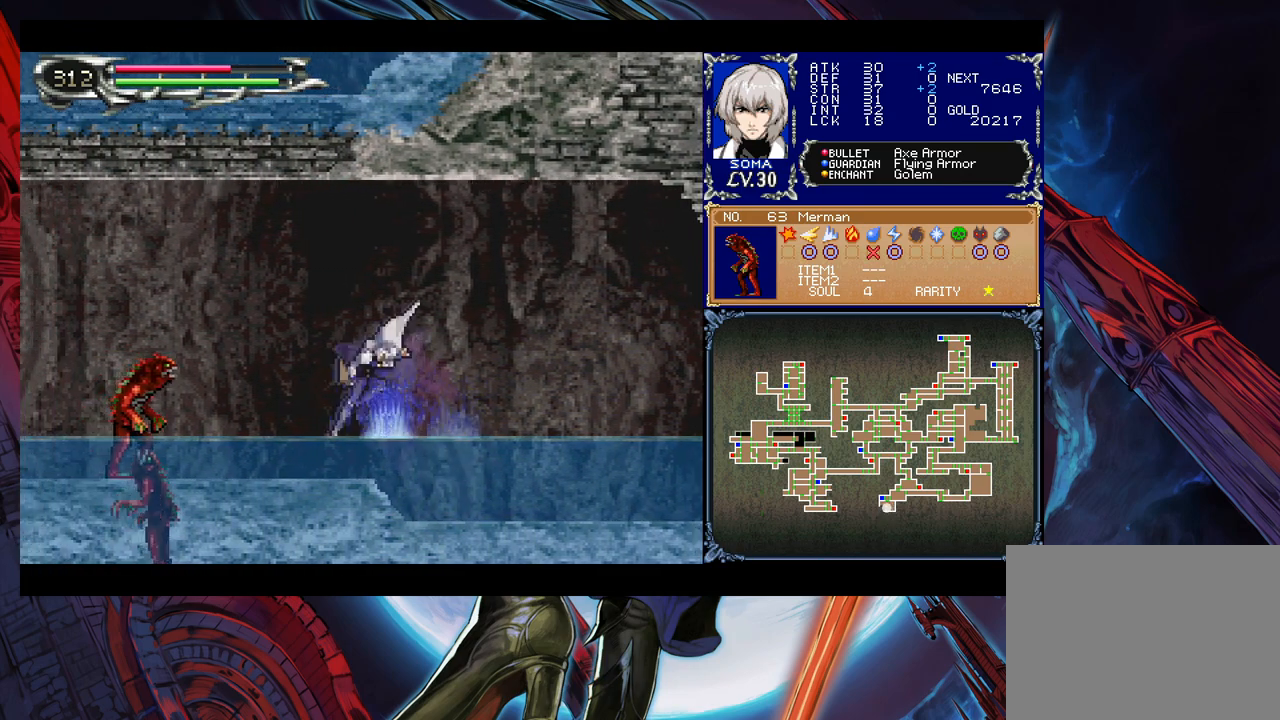
{"buttons": [], "left_stick": "down-left", "events": [[67, "B", "up"], [67, "left_stick", "left"], [467, "left_stick", "down-left"]]}
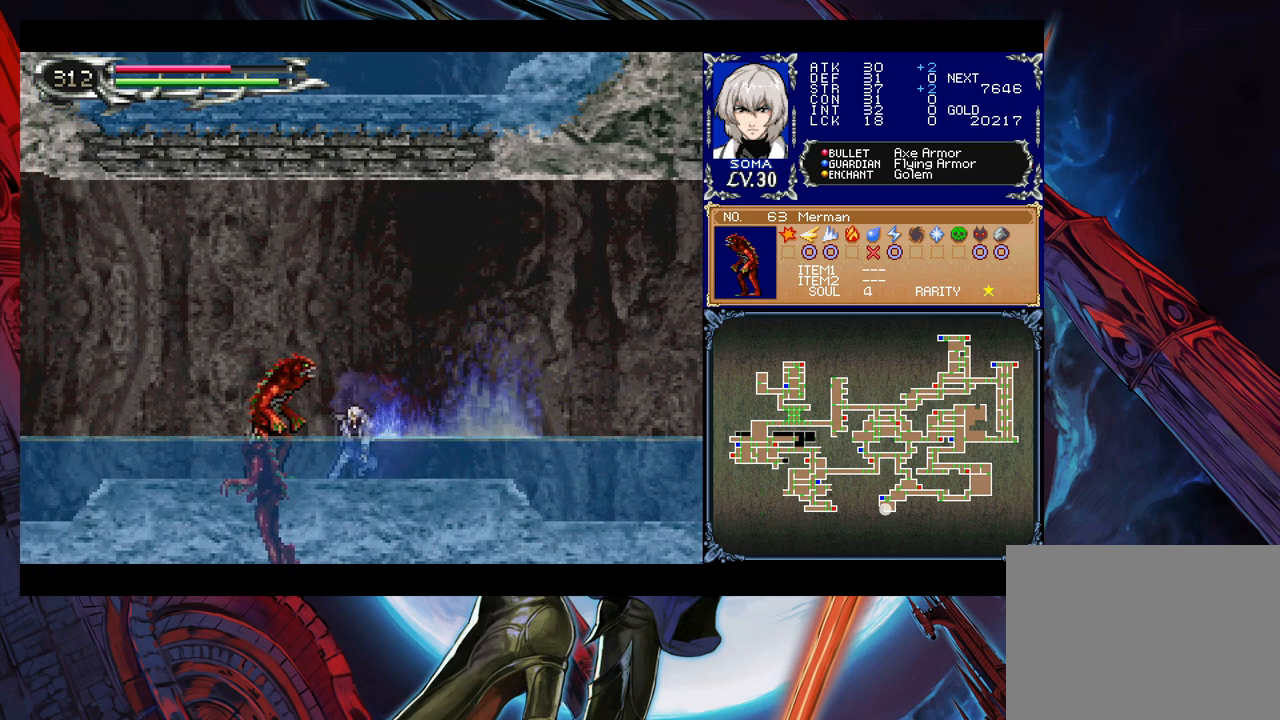
{"buttons": [], "left_stick": "left", "events": [[17, "A", "down"], [67, "A", "up"], [167, "A", "down"], [217, "left_stick", "center"], [267, "A", "up"], [500, "left_stick", "left"]]}
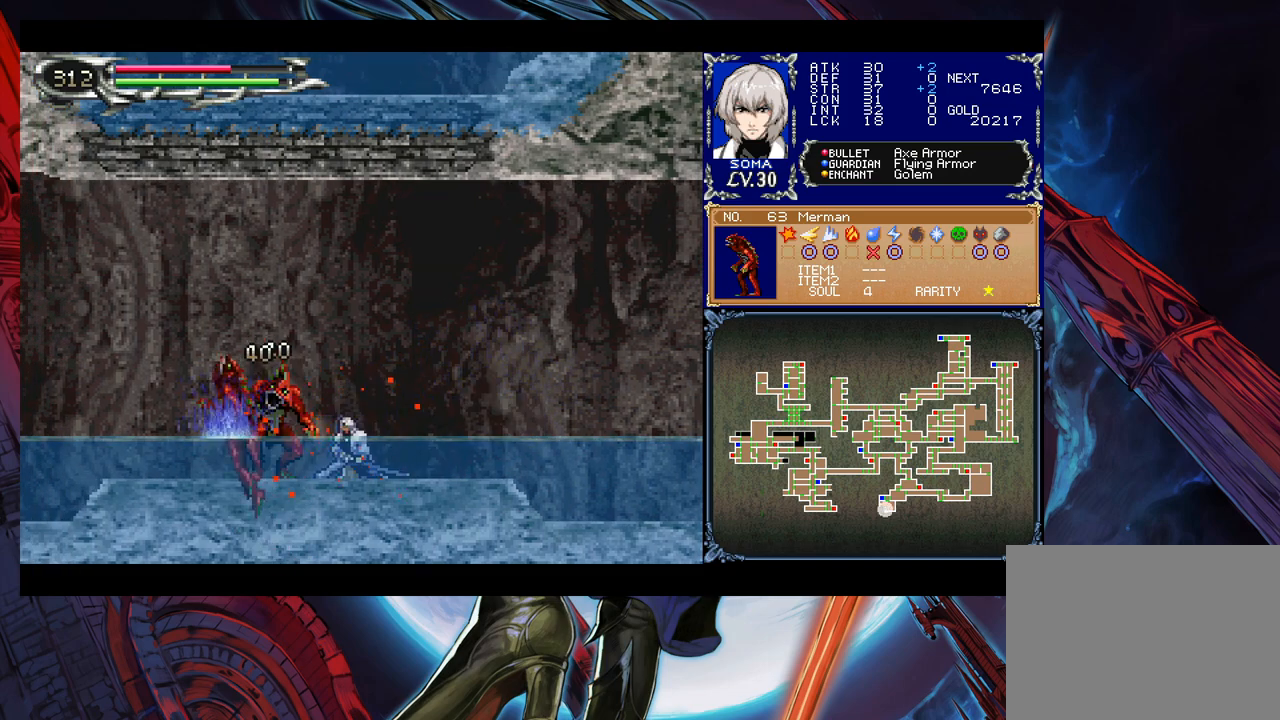
{"buttons": [], "left_stick": "down-left", "events": [[117, "left_stick", "down-left"], [167, "A", "down"], [217, "A", "up"], [267, "A", "down"], [350, "A", "up"], [450, "A", "down"], [500, "A", "up"]]}
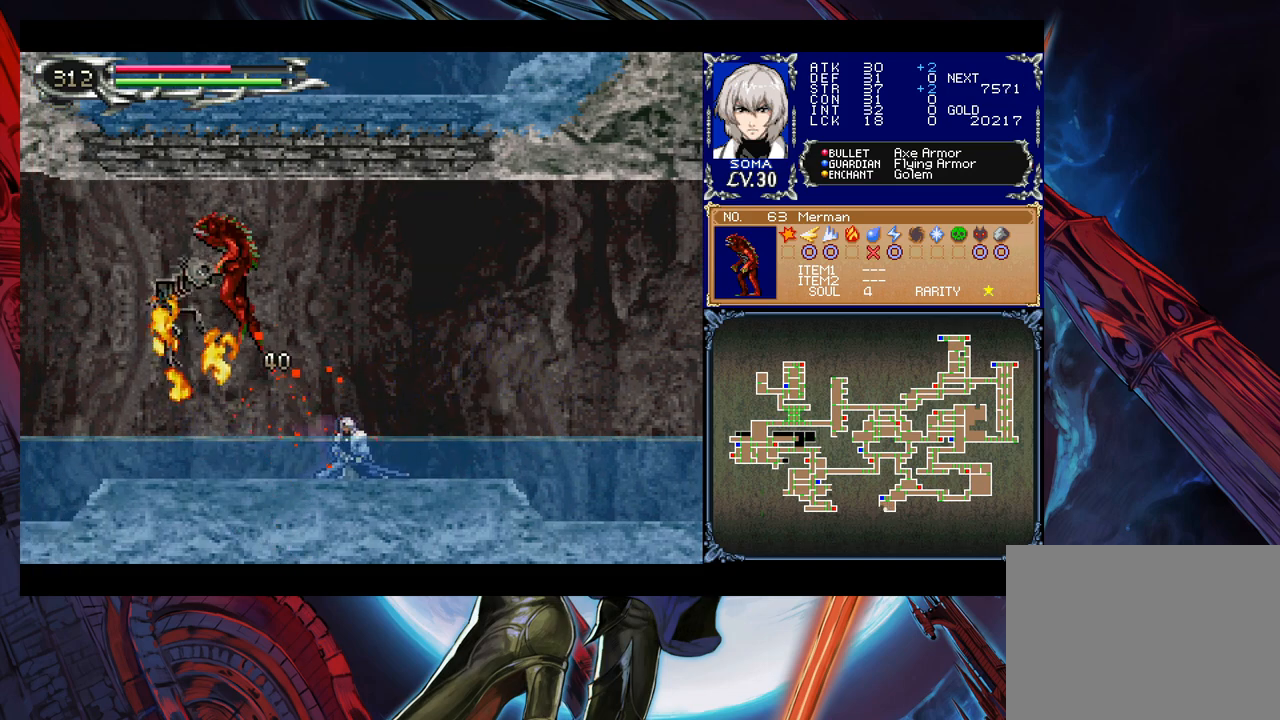
{"buttons": [], "left_stick": "down-left", "events": [[300, "A", "down"], [317, "A", "up"], [400, "A", "down"], [467, "A", "up"]]}
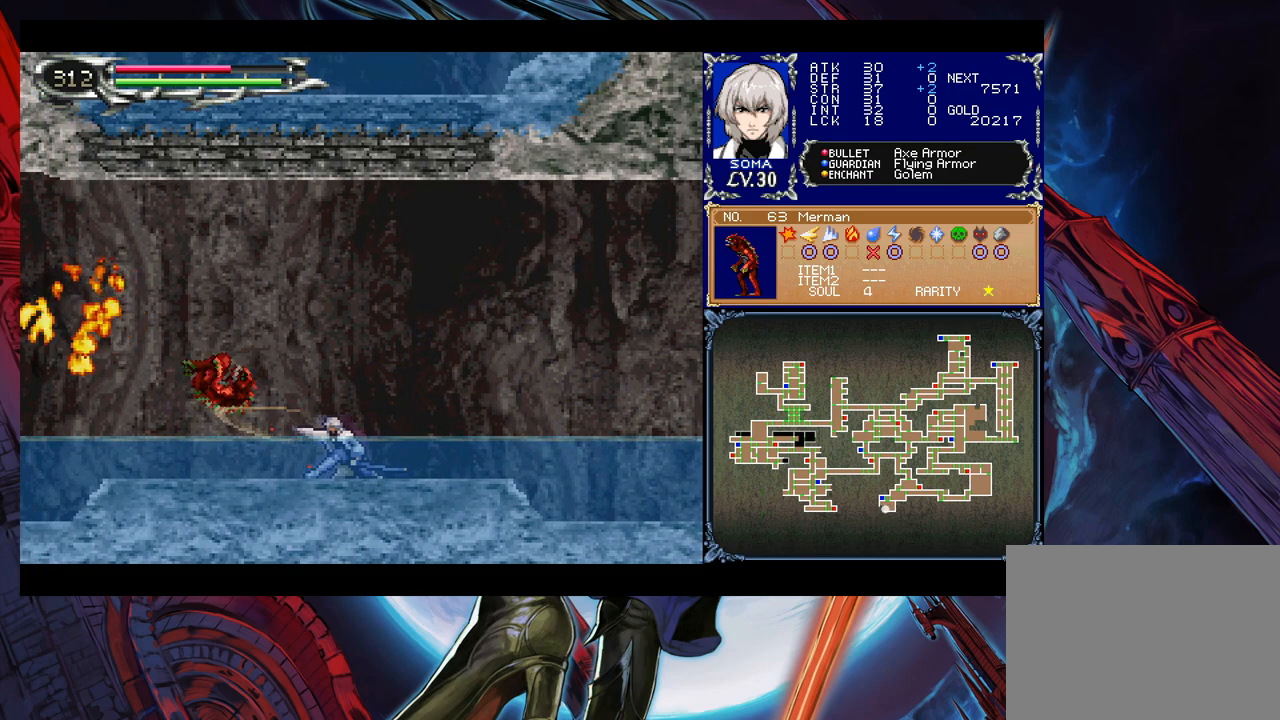
{"buttons": ["A"], "left_stick": "down-left", "events": [[17, "A", "down"], [117, "A", "up"], [217, "A", "down"], [300, "A", "up"], [367, "A", "down"]]}
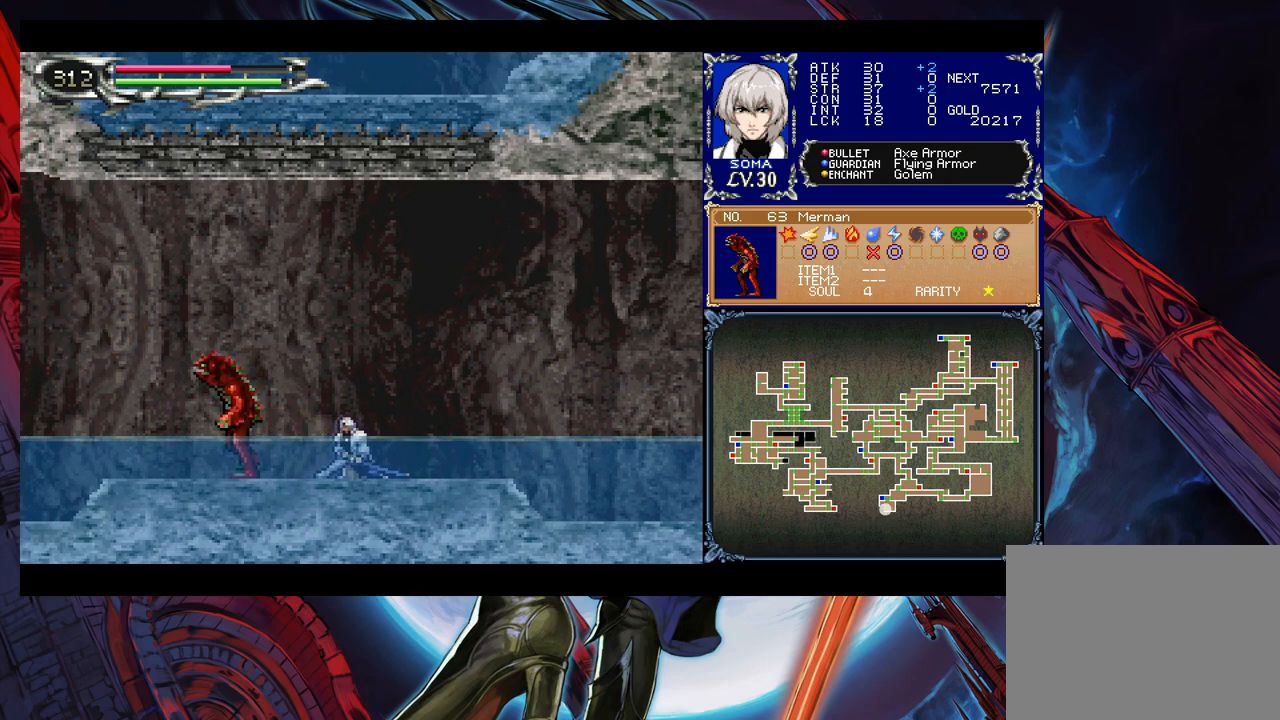
{"buttons": [], "left_stick": "left", "events": [[67, "A", "up"], [217, "left_stick", "center"], [317, "left_stick", "left"], [400, "B", "down"], [417, "A", "down"], [417, "B", "up"], [467, "A", "up"]]}
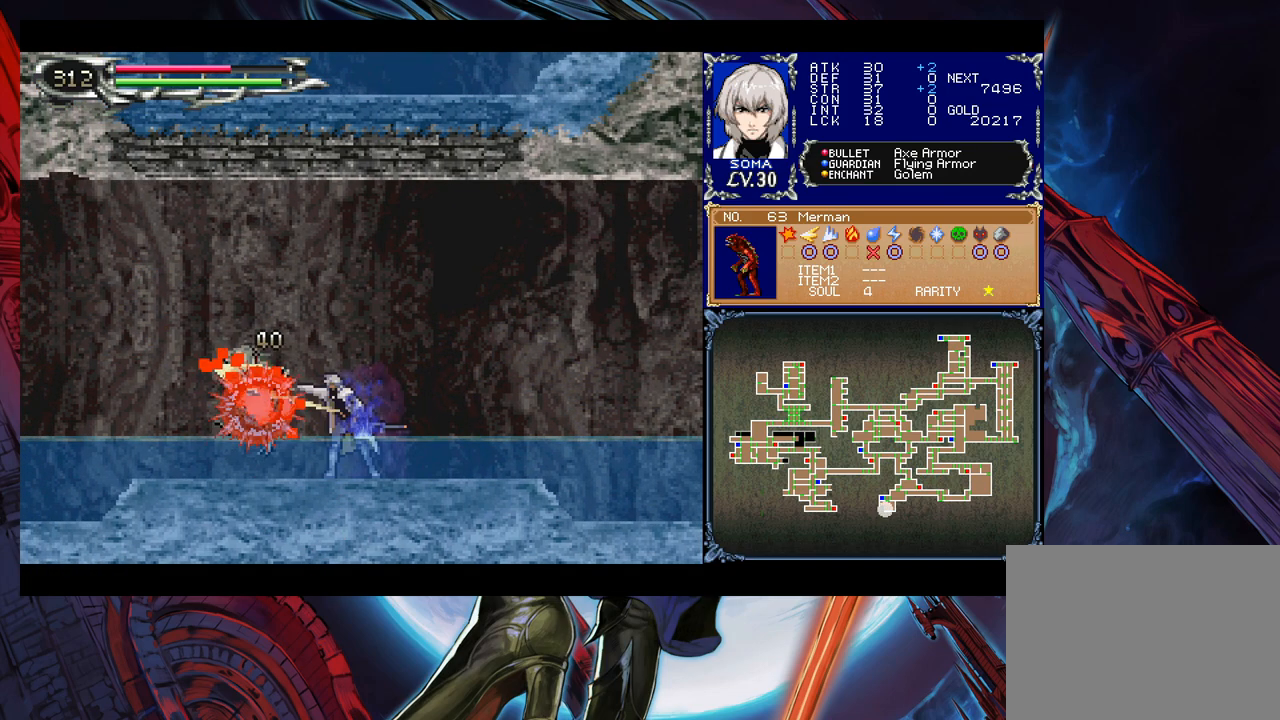
{"buttons": [], "left_stick": "left", "events": [[167, "A", "down"], [217, "A", "up"]]}
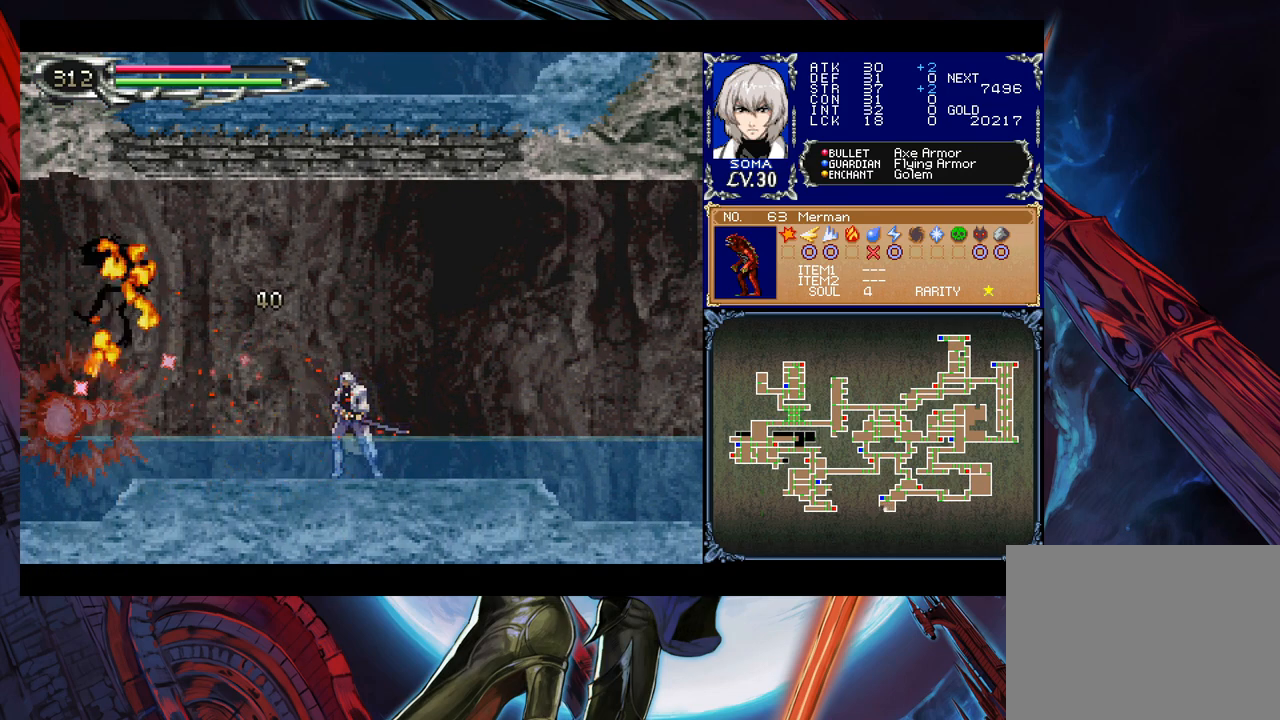
{"buttons": ["B"], "left_stick": "down-left", "events": [[117, "left_stick", "right"], [167, "B", "down"], [167, "Y", "down"], [200, "Y", "up"], [217, "left_stick", "down-left"], [267, "B", "up"], [350, "B", "down"], [367, "B", "up"], [450, "B", "down"]]}
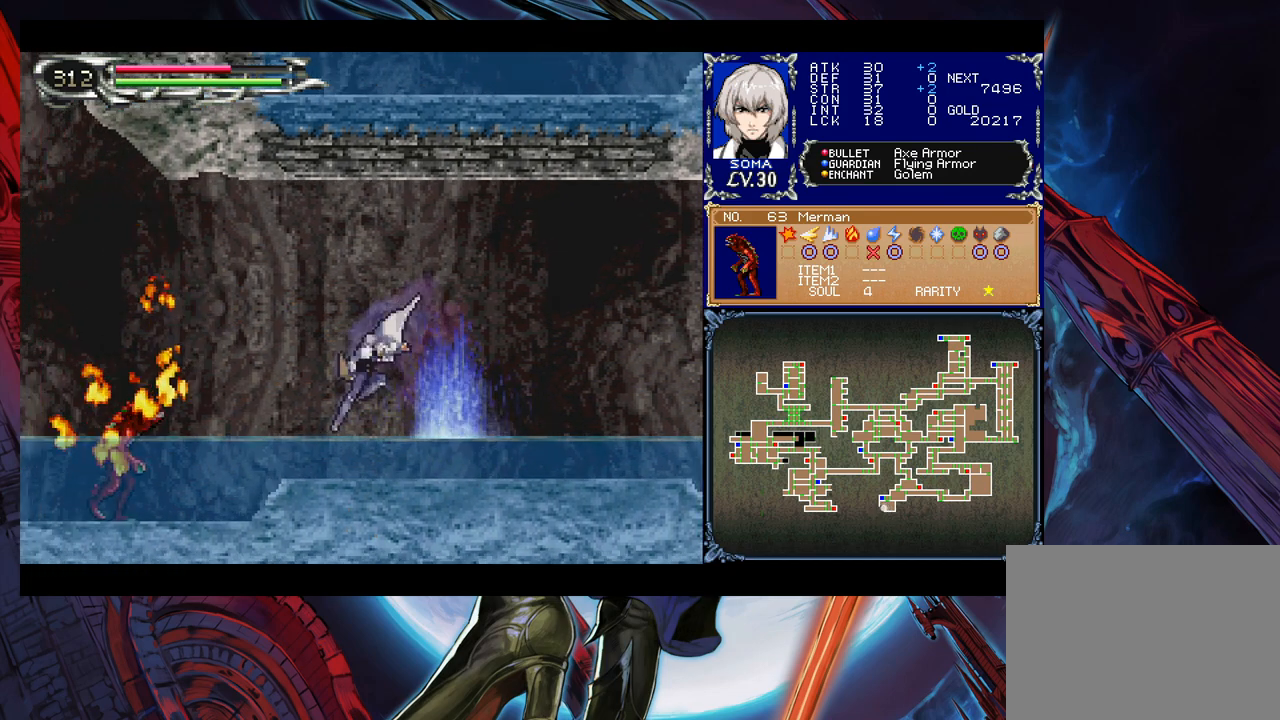
{"buttons": [], "left_stick": "down-left", "events": [[17, "B", "up"], [67, "left_stick", "down-right"], [100, "Y", "down"], [167, "B", "down"], [167, "Y", "up"], [167, "left_stick", "down-left"], [217, "B", "up"], [400, "A", "down"], [467, "A", "up"]]}
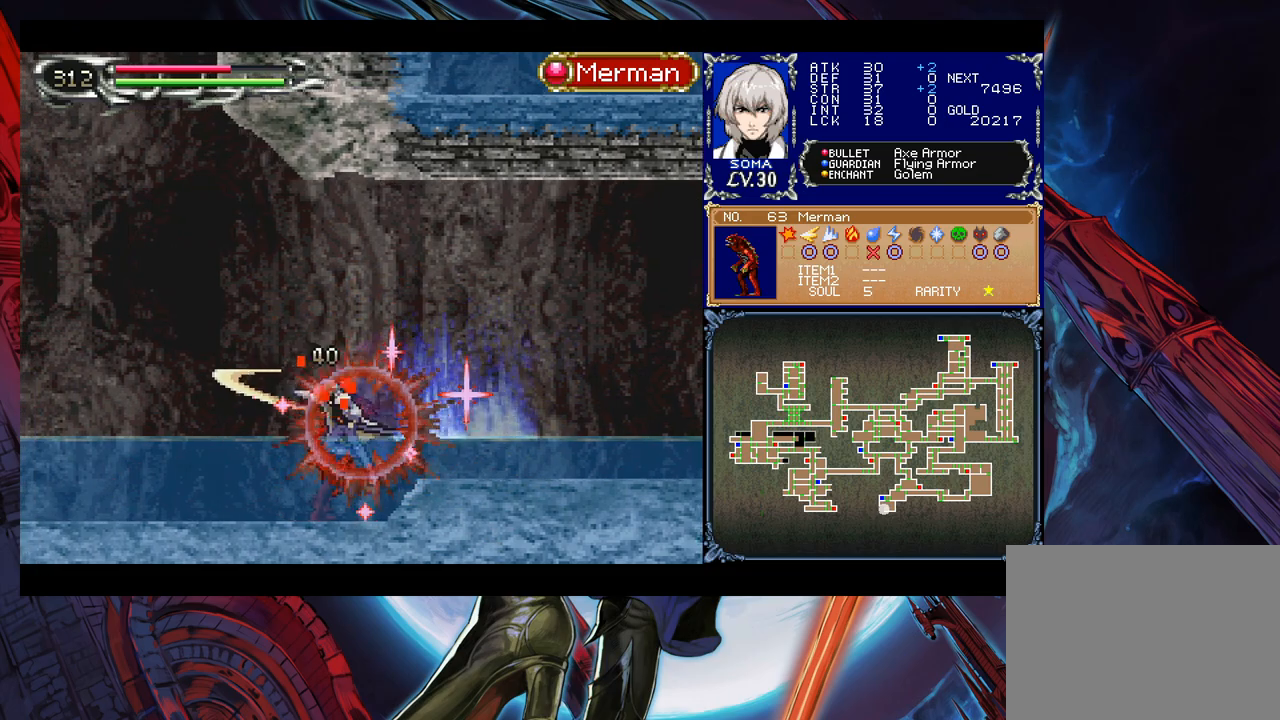
{"buttons": [], "left_stick": "left", "events": [[100, "left_stick", "center"], [300, "left_stick", "left"], [317, "B", "down"], [350, "A", "down"], [350, "B", "up"], [400, "A", "up"]]}
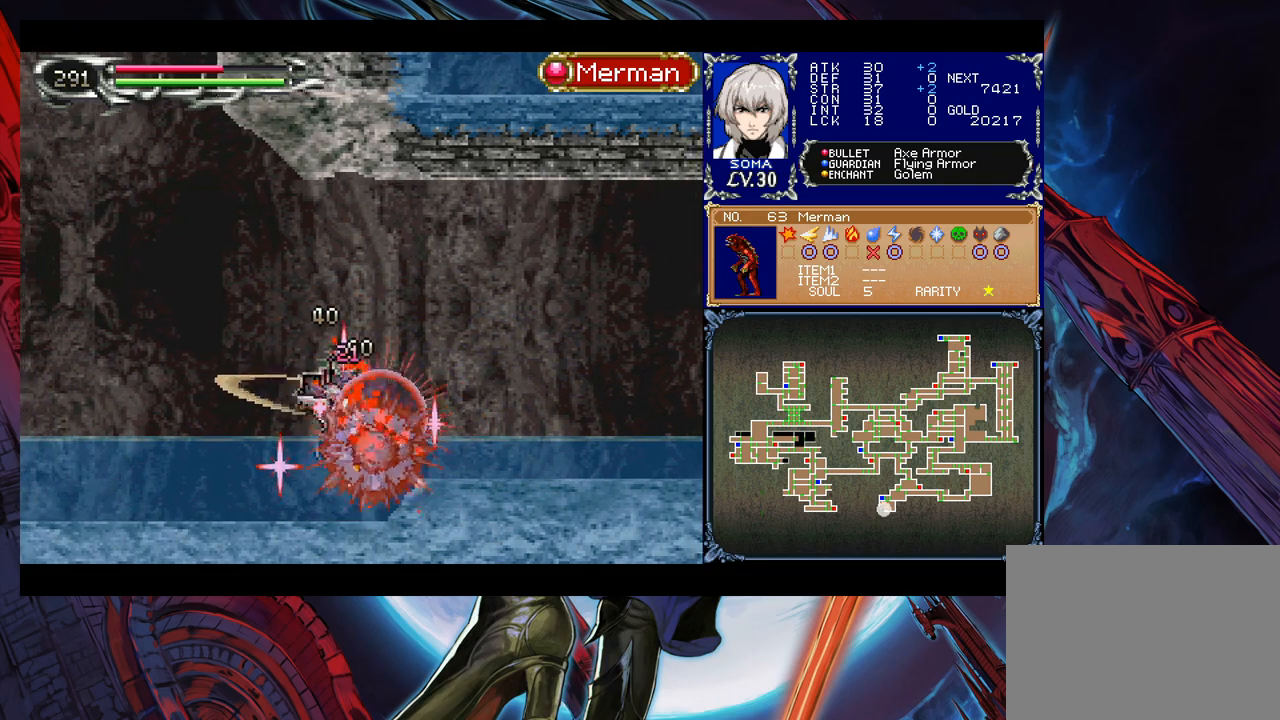
{"buttons": ["B"], "left_stick": "down-left", "events": [[267, "left_stick", "right"], [317, "Y", "down"], [350, "B", "down"], [350, "Y", "up"], [367, "left_stick", "down-left"], [417, "B", "up"], [467, "B", "down"]]}
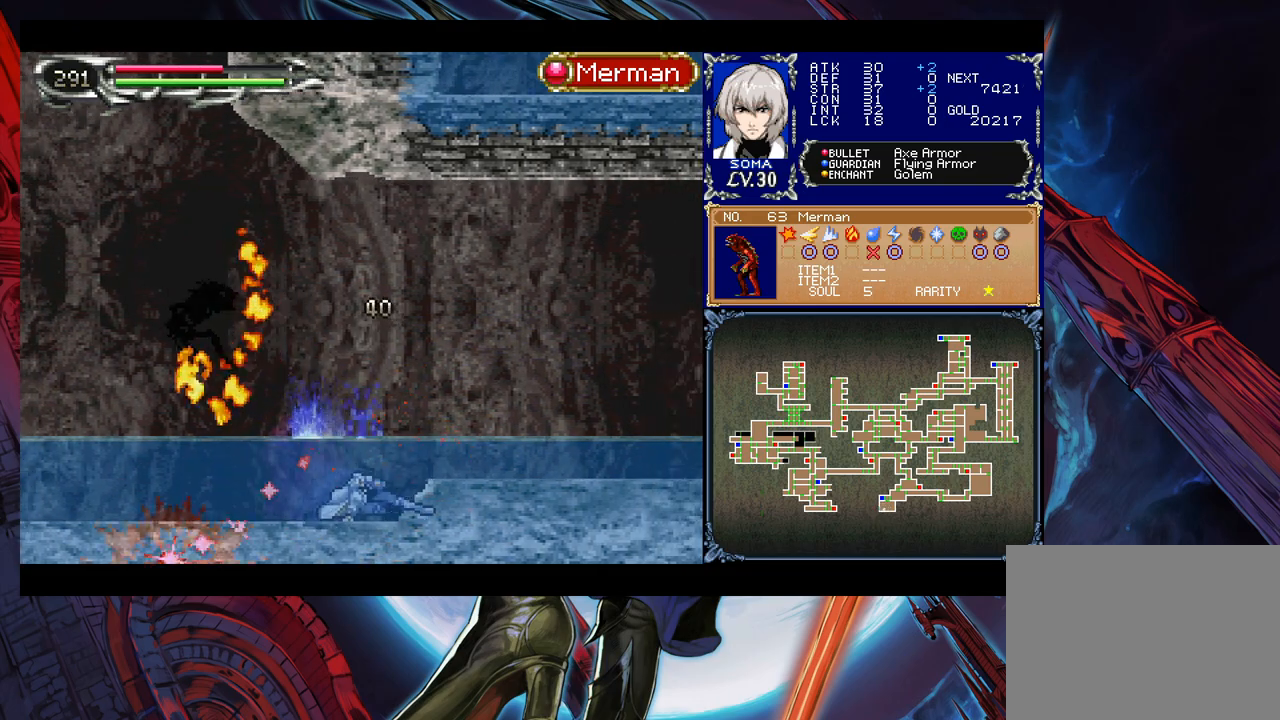
{"buttons": [], "left_stick": "left", "events": [[17, "B", "up"], [100, "B", "down"], [167, "B", "up"], [300, "left_stick", "left"]]}
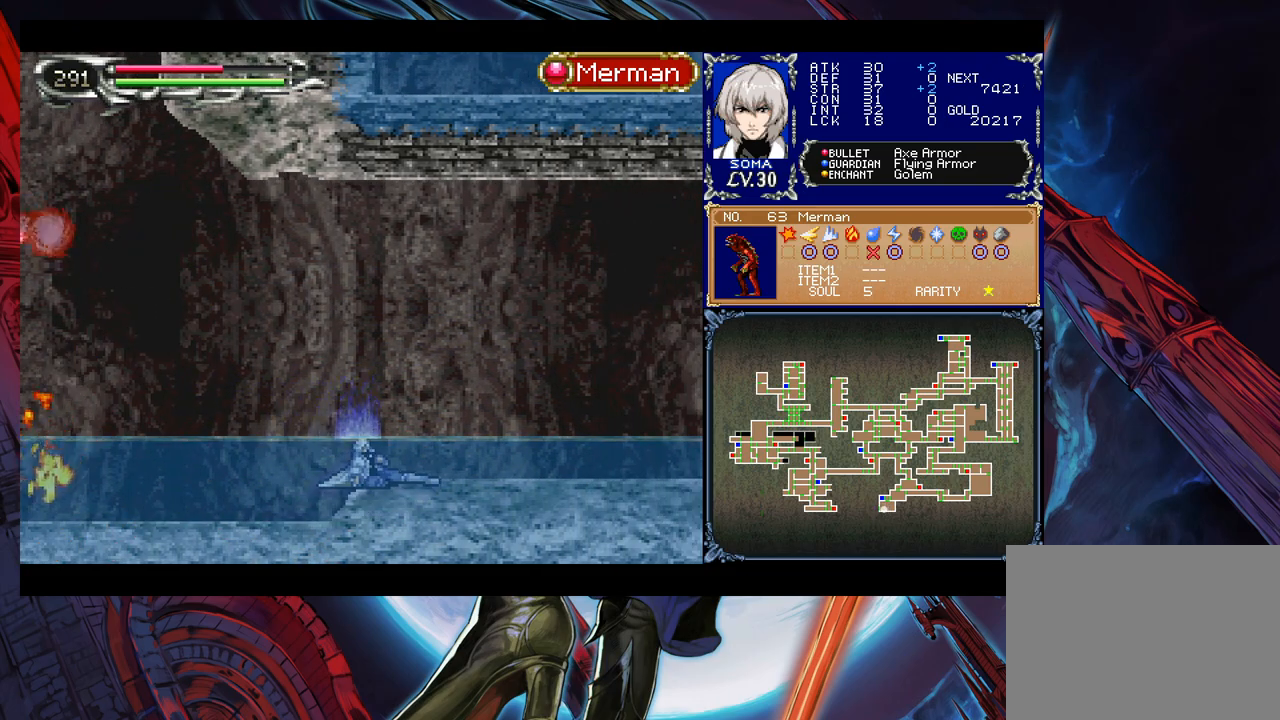
{"buttons": [], "left_stick": "down-left", "events": [[150, "left_stick", "up-right"], [200, "Y", "down"], [217, "left_stick", "down-right"], [250, "B", "down"], [267, "Y", "up"], [267, "left_stick", "down-left"], [317, "B", "up"], [367, "B", "down"], [467, "B", "up"]]}
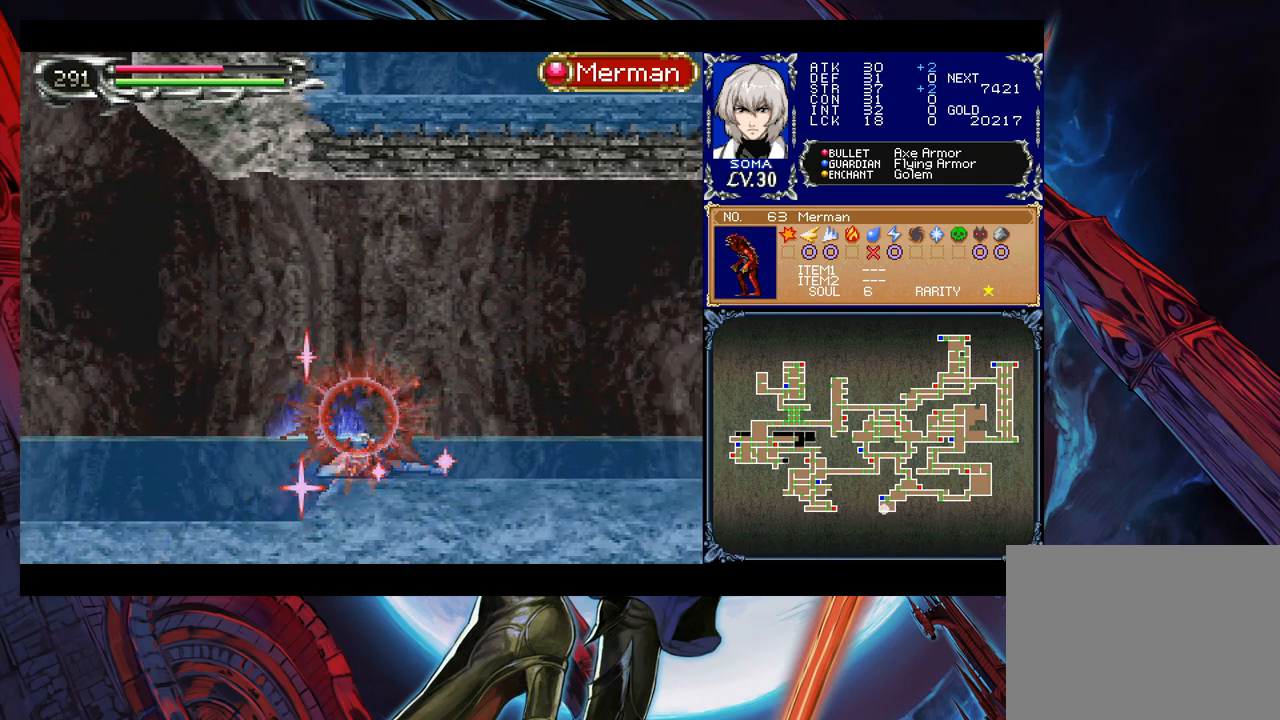
{"buttons": [], "left_stick": "center", "events": [[17, "B", "down"], [100, "B", "up"], [217, "left_stick", "center"], [400, "START", "down"], [467, "START", "up"]]}
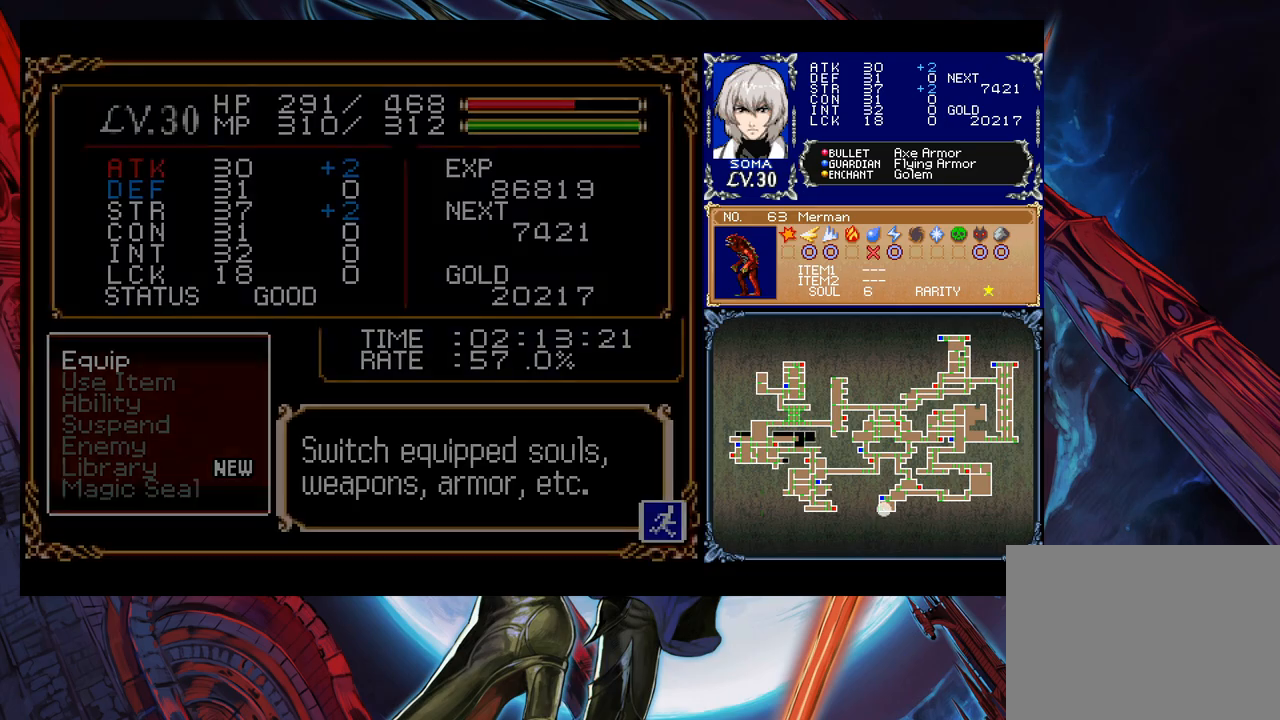
{"buttons": [], "left_stick": "center", "events": [[167, "A", "down"], [300, "A", "up"]]}
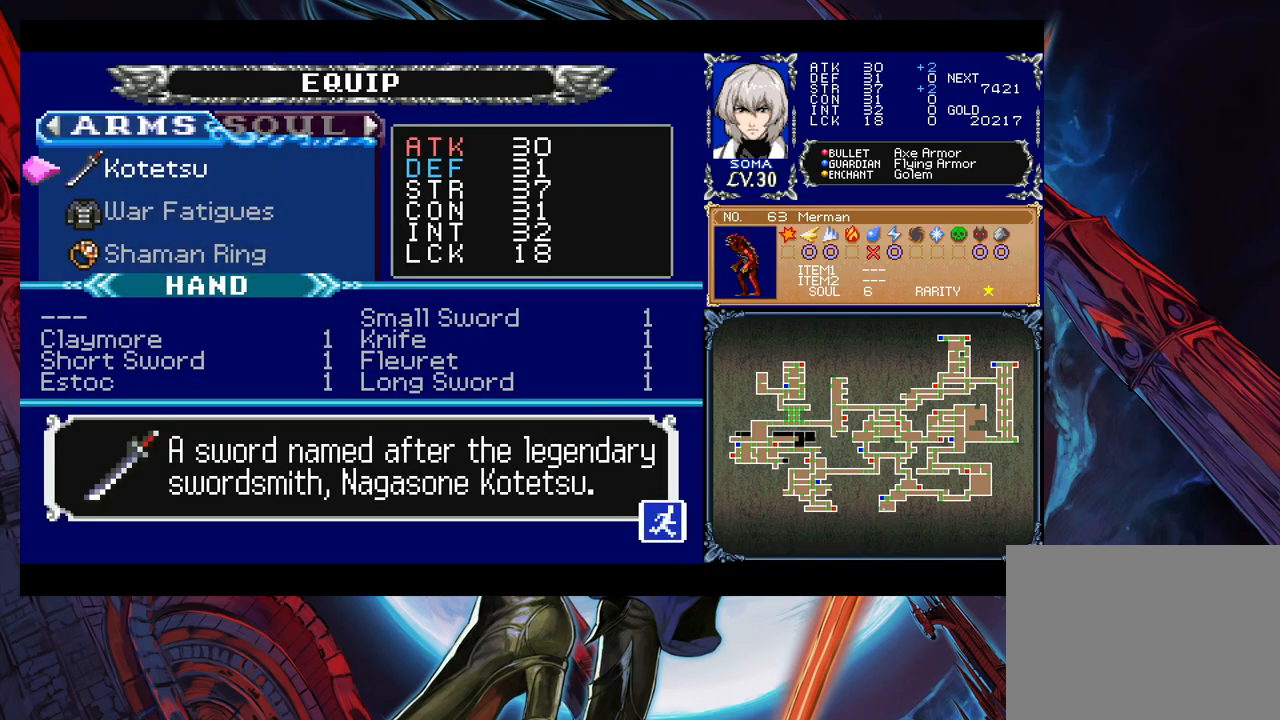
{"buttons": [], "left_stick": "center", "events": [[250, "L1", "down"], [367, "L1", "up"]]}
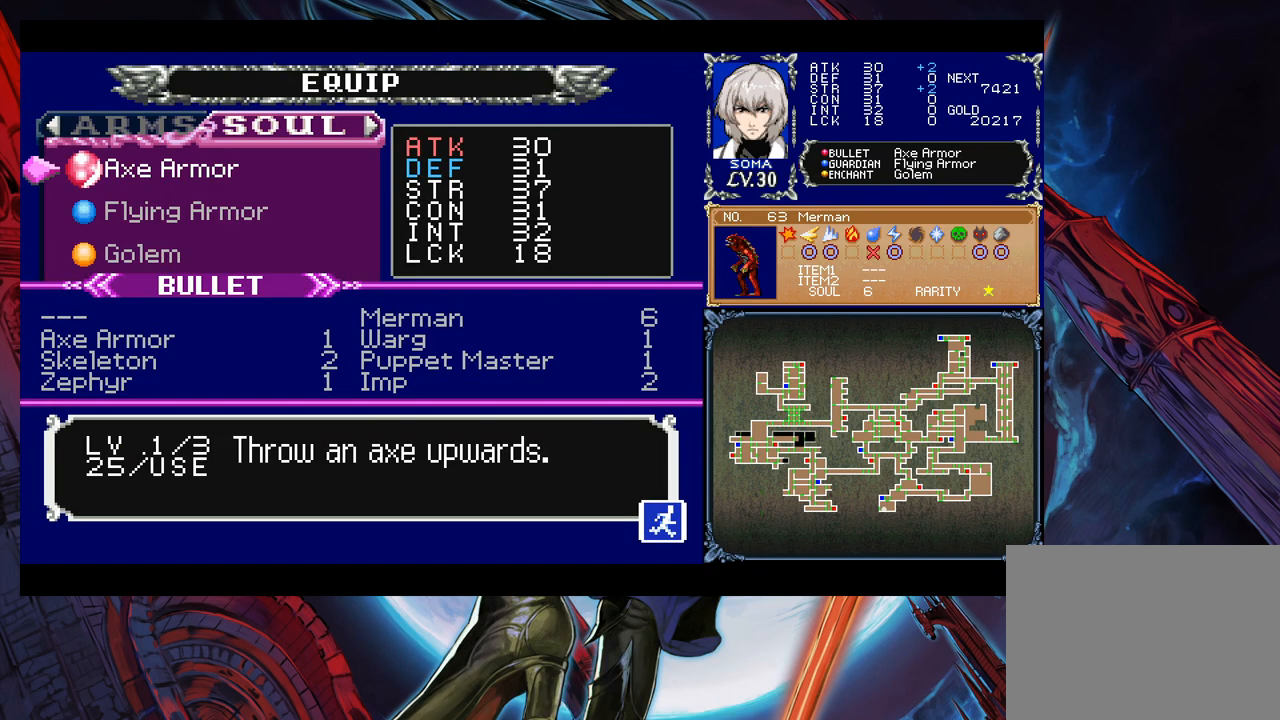
{"buttons": [], "left_stick": "right", "events": [[67, "A", "down"], [167, "A", "up"], [467, "left_stick", "right"]]}
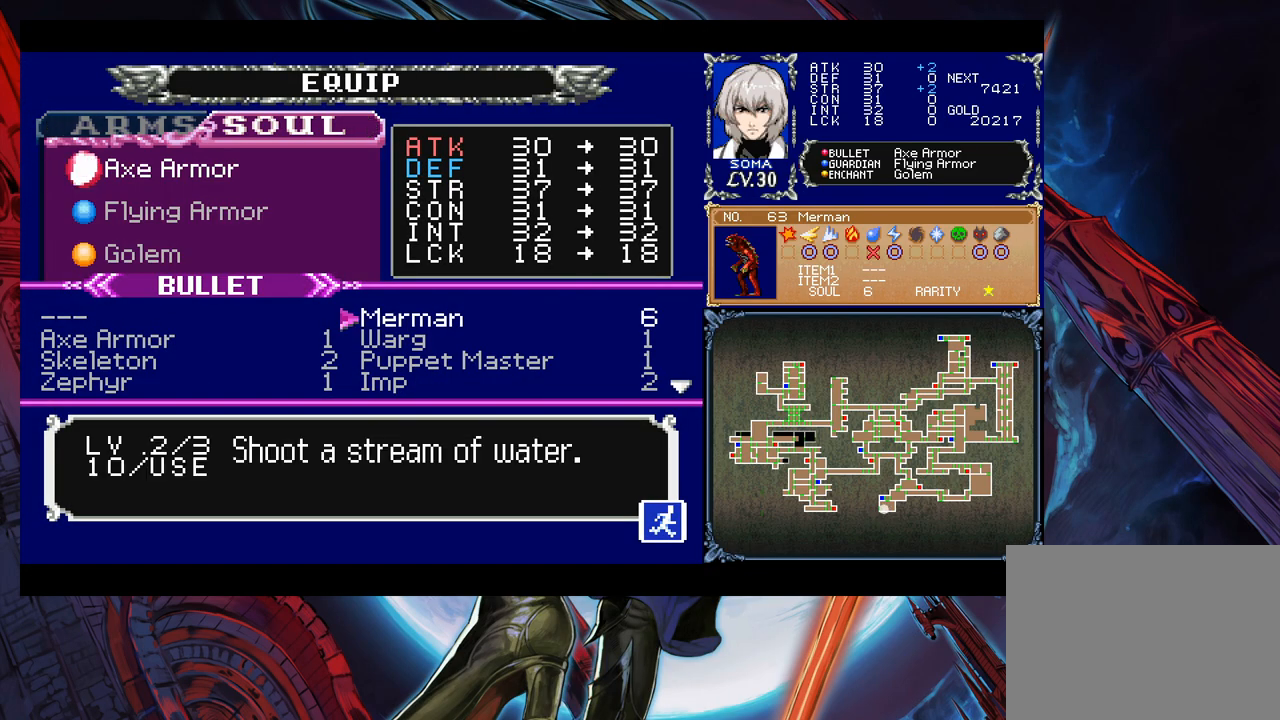
{"buttons": [], "left_stick": "center", "events": [[67, "left_stick", "center"]]}
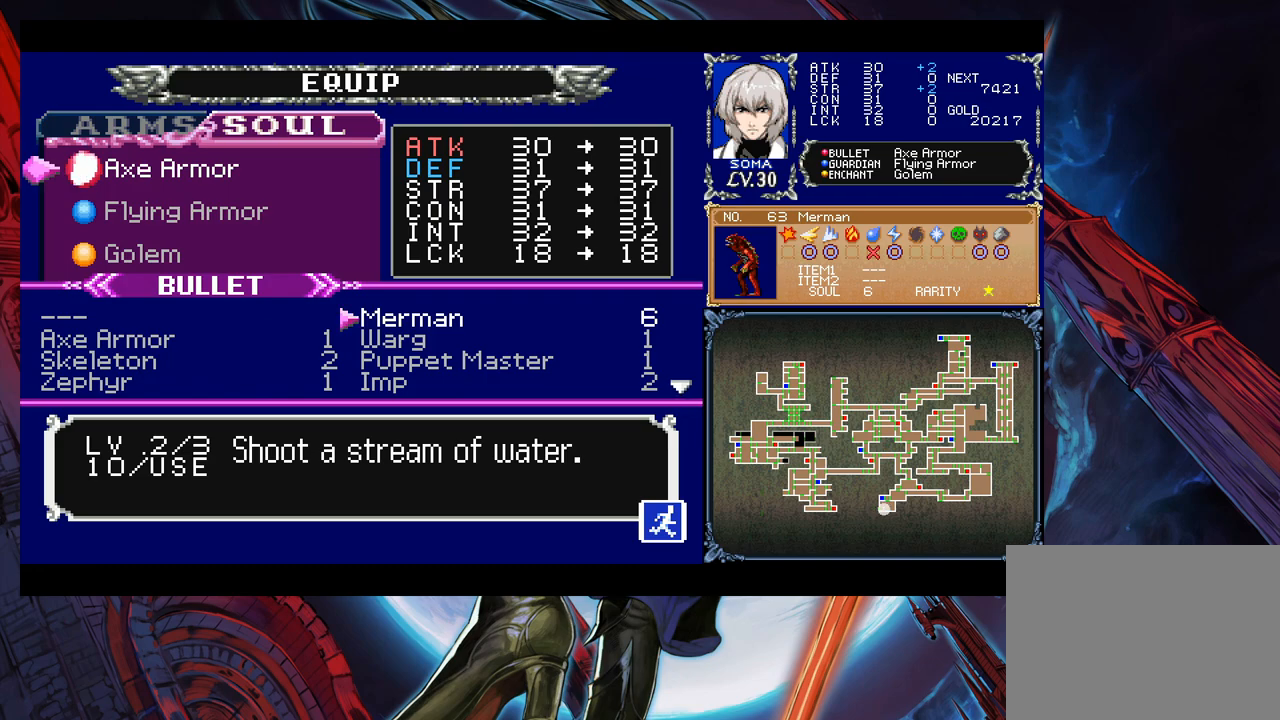
{"buttons": [], "left_stick": "center", "events": [[250, "B", "down"], [317, "B", "up"], [400, "B", "down"], [450, "B", "up"]]}
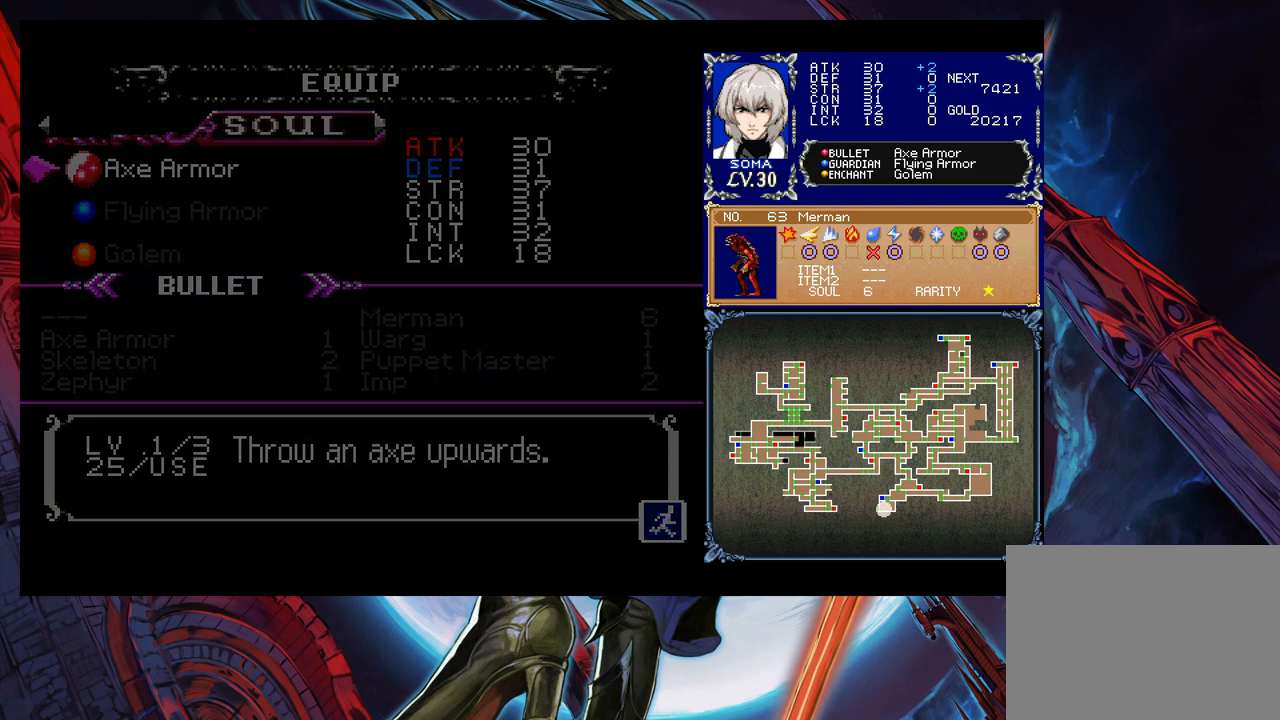
{"buttons": [], "left_stick": "left", "events": [[17, "B", "down"], [117, "B", "up"], [167, "B", "down"], [217, "B", "up"], [250, "left_stick", "left"], [300, "B", "down"], [417, "B", "up"]]}
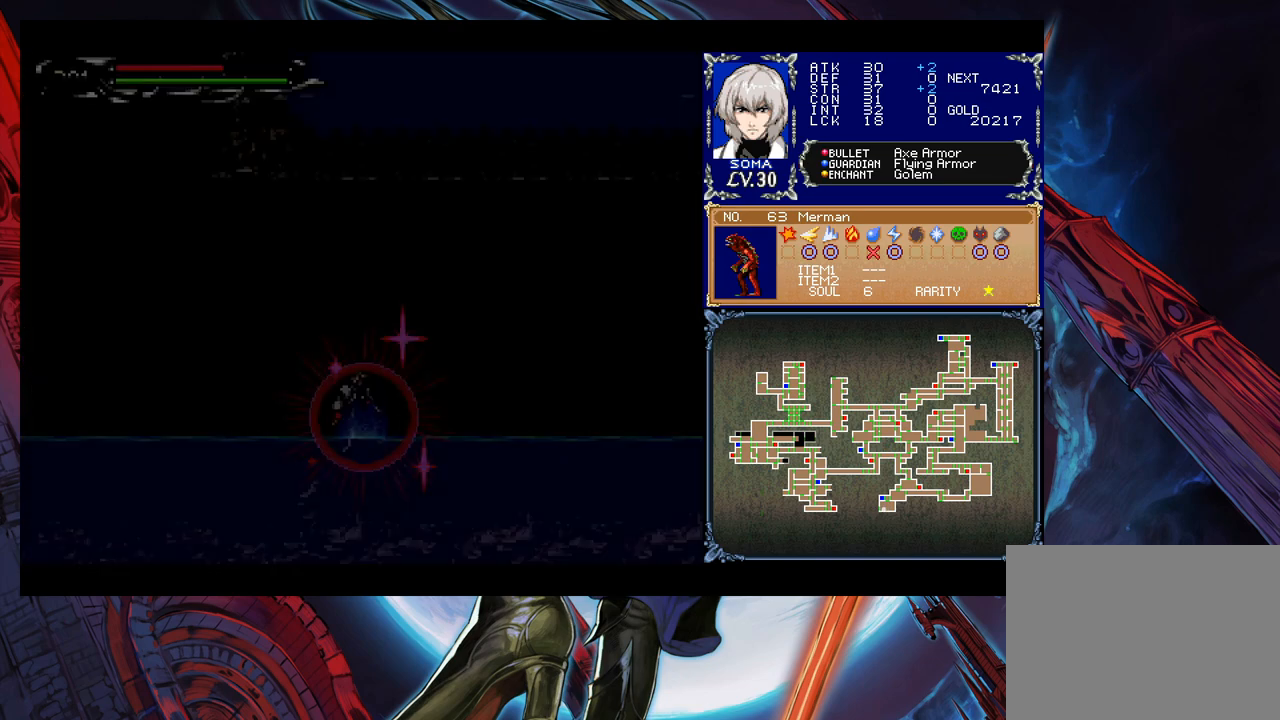
{"buttons": ["B"], "left_stick": "down-left", "events": [[167, "left_stick", "right"], [217, "Y", "down"], [267, "B", "down"], [267, "Y", "up"], [267, "left_stick", "down-left"], [317, "B", "up"], [400, "B", "down"]]}
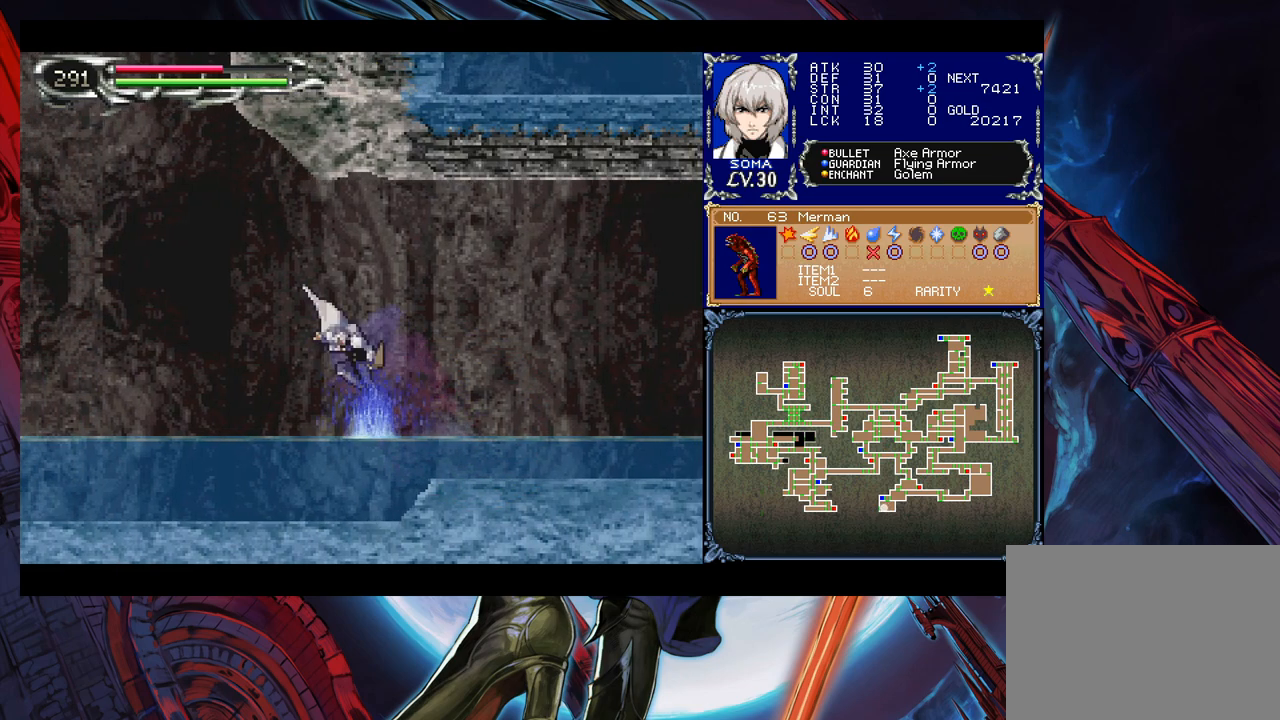
{"buttons": ["B"], "left_stick": "down-left", "events": [[67, "B", "up"], [117, "left_stick", "right"], [167, "Y", "down"], [217, "B", "down"], [217, "Y", "up"], [250, "left_stick", "down-left"], [300, "B", "up"], [367, "B", "down"], [417, "B", "up"], [467, "B", "down"]]}
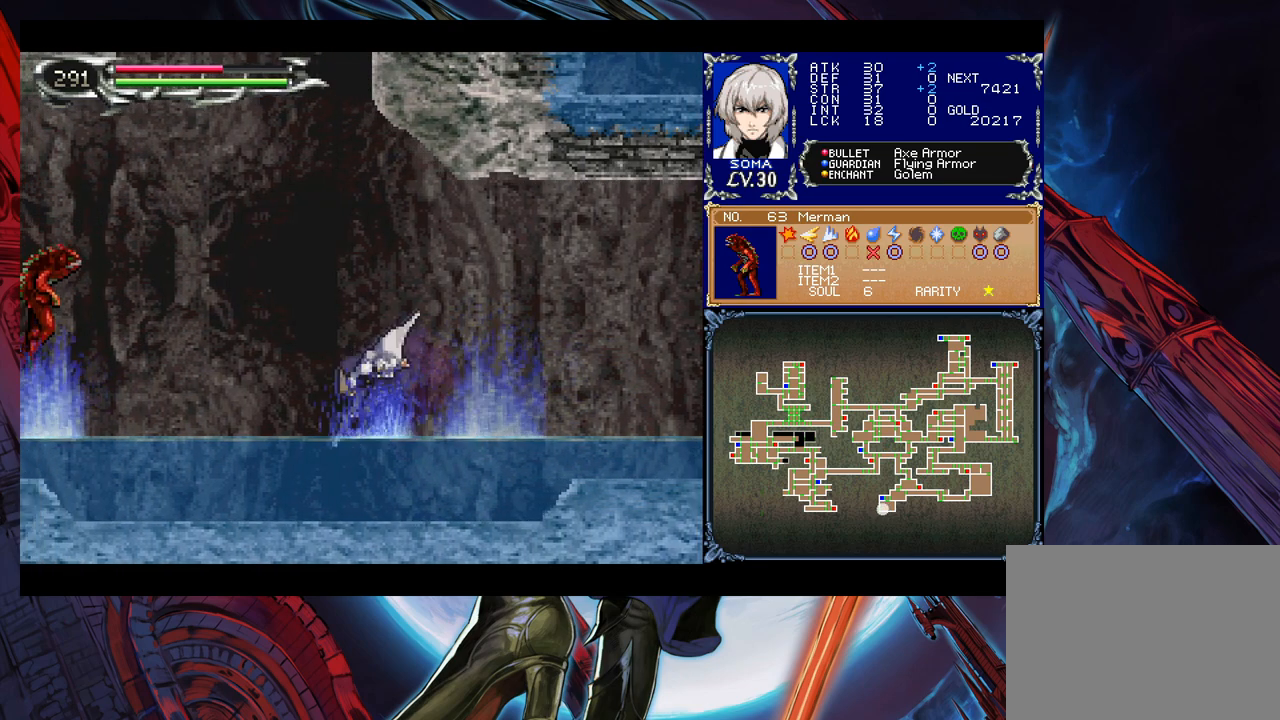
{"buttons": [], "left_stick": "down-left", "events": [[50, "B", "up"], [117, "Y", "down"], [117, "left_stick", "right"], [200, "B", "down"], [200, "Y", "up"], [217, "left_stick", "down-left"], [267, "B", "up"]]}
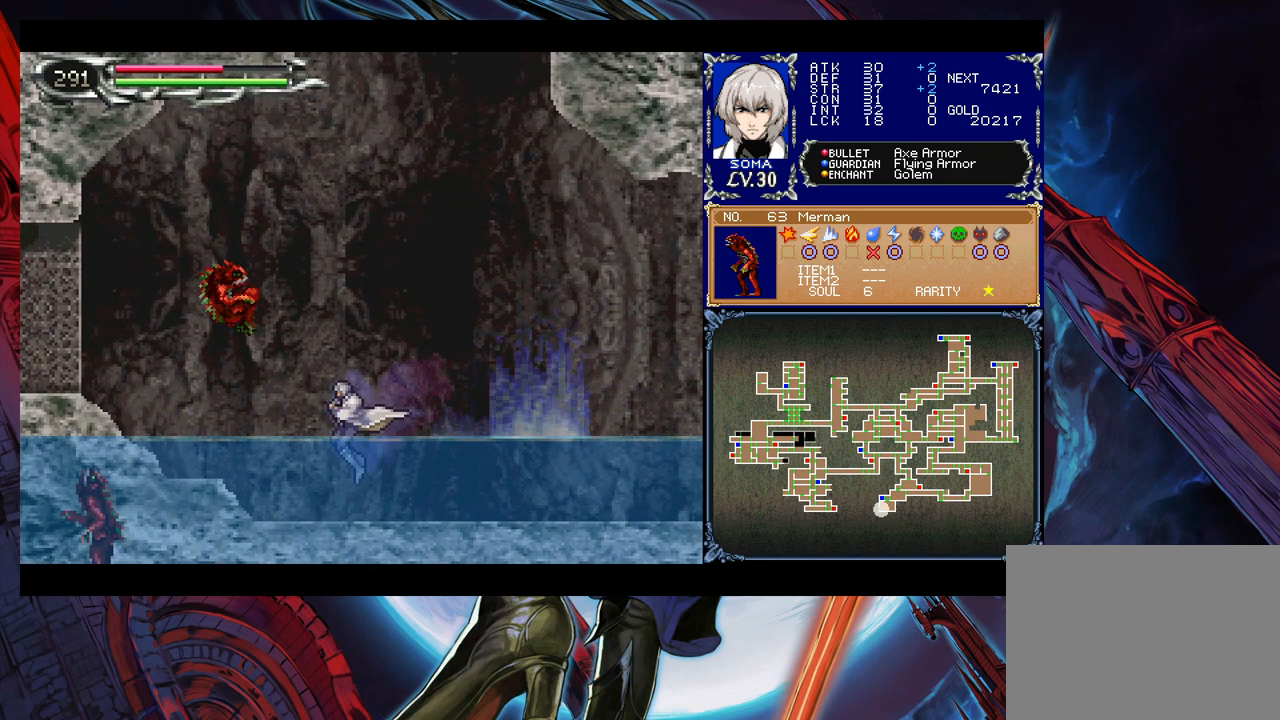
{"buttons": [], "left_stick": "left", "events": [[67, "A", "down"], [67, "left_stick", "left"], [150, "A", "up"], [250, "B", "down"], [267, "A", "down"], [267, "B", "up"], [317, "A", "up"]]}